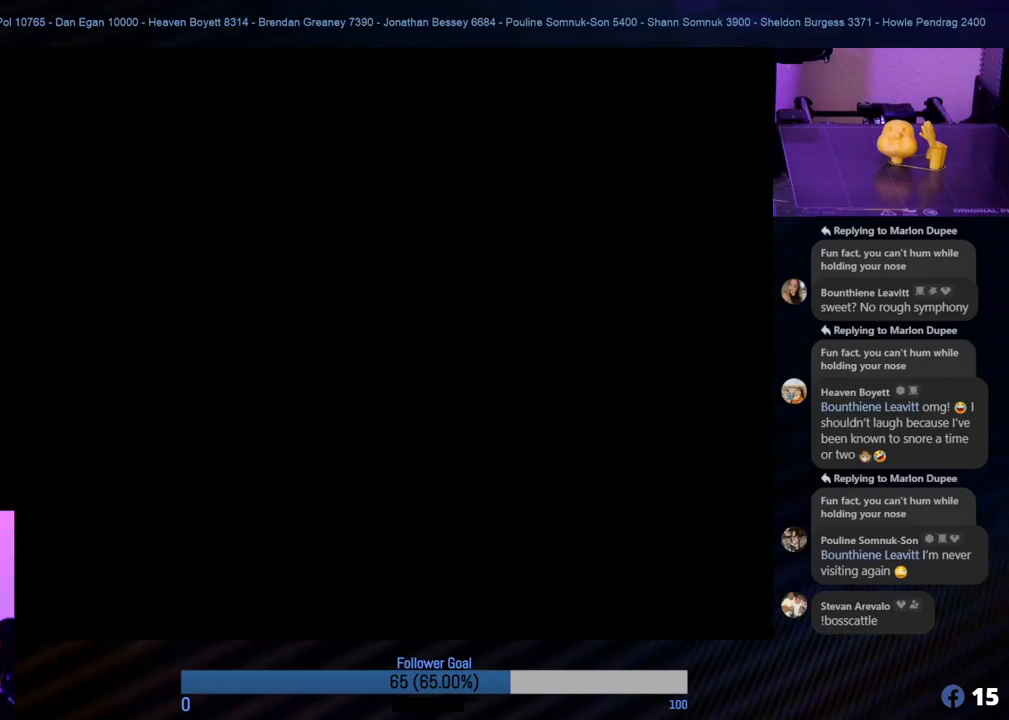
Gameplay with a controller (Nintendo layout); each line is a JSON object with the inputs held at the frame after it. "events" lists button and stick changes between this image and that frame as [ms after this image, input, new state], when the widget could be followed in between. Not read: L1 L3 R3.
{"buttons": [], "left_stick": "center", "events": []}
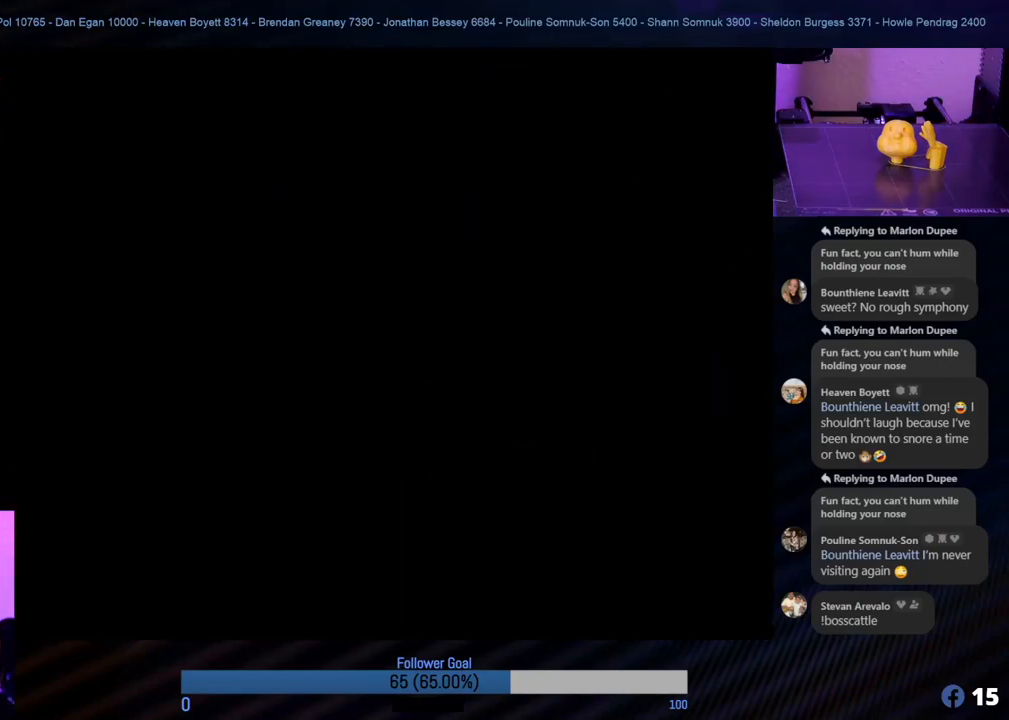
{"buttons": [], "left_stick": "center", "events": []}
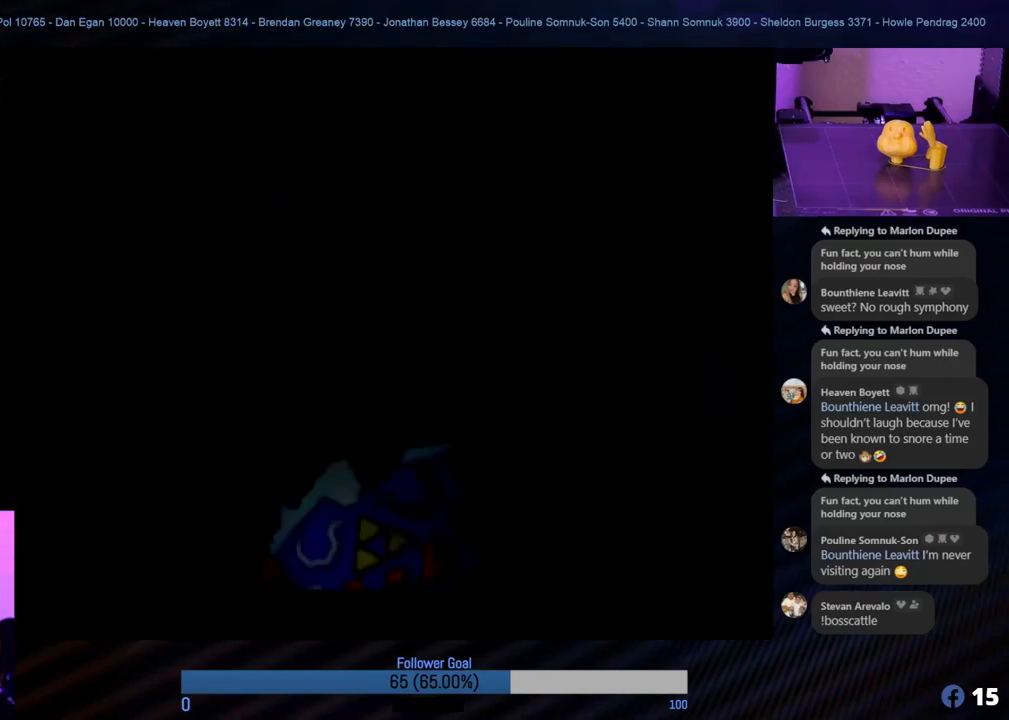
{"buttons": [], "left_stick": "center", "events": []}
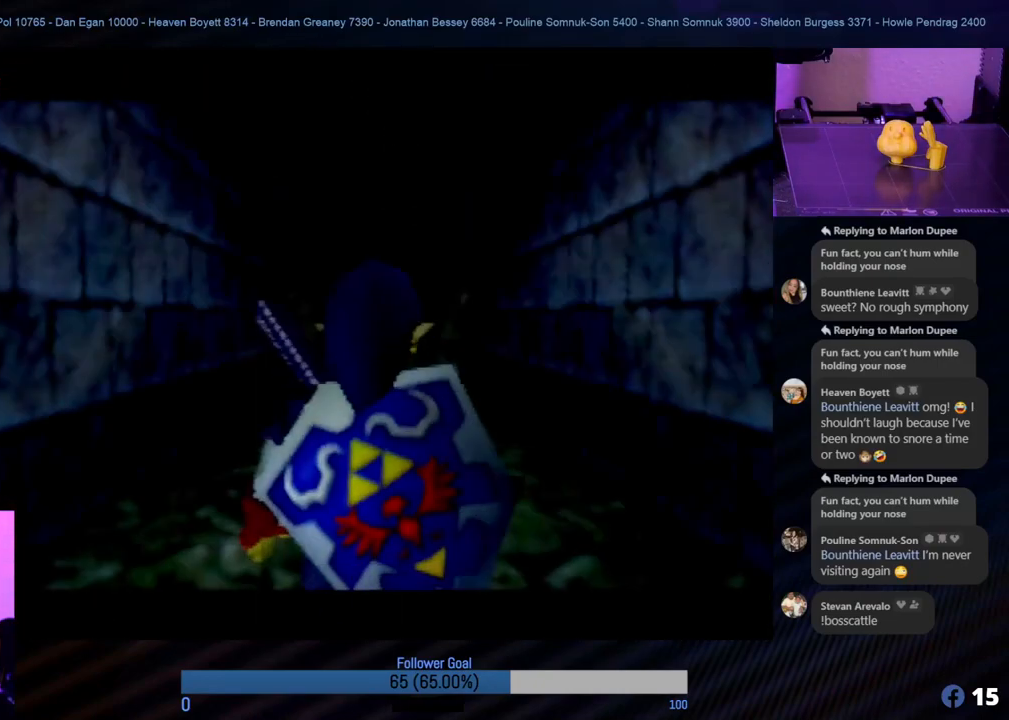
{"buttons": [], "left_stick": "center", "events": []}
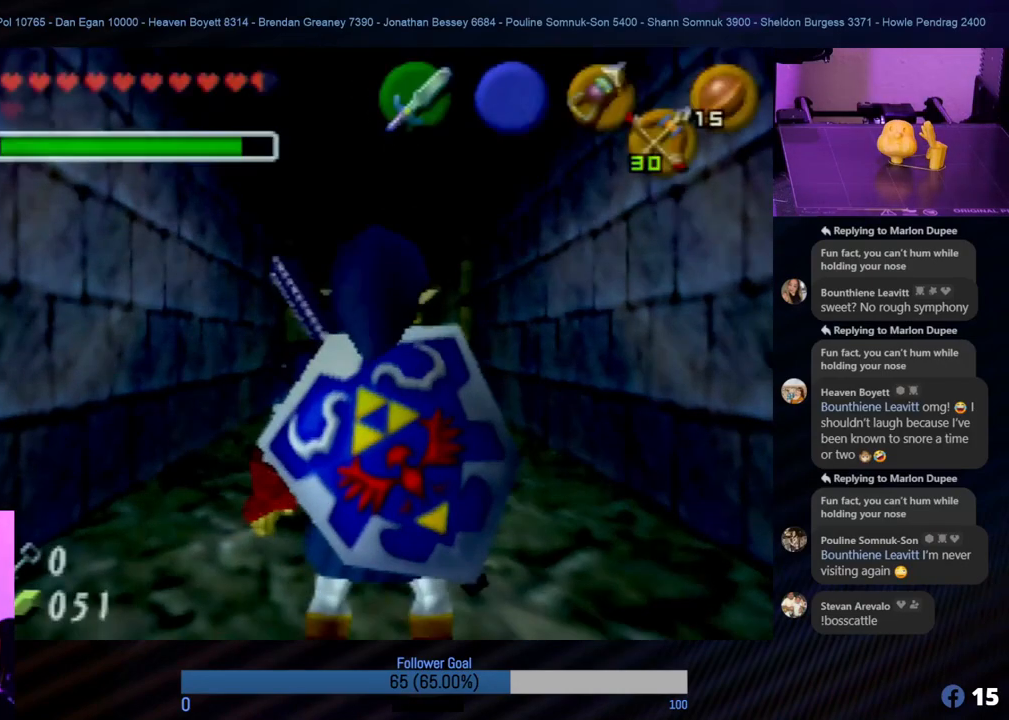
{"buttons": [], "left_stick": "up", "events": [[253, "left_stick", "up"]]}
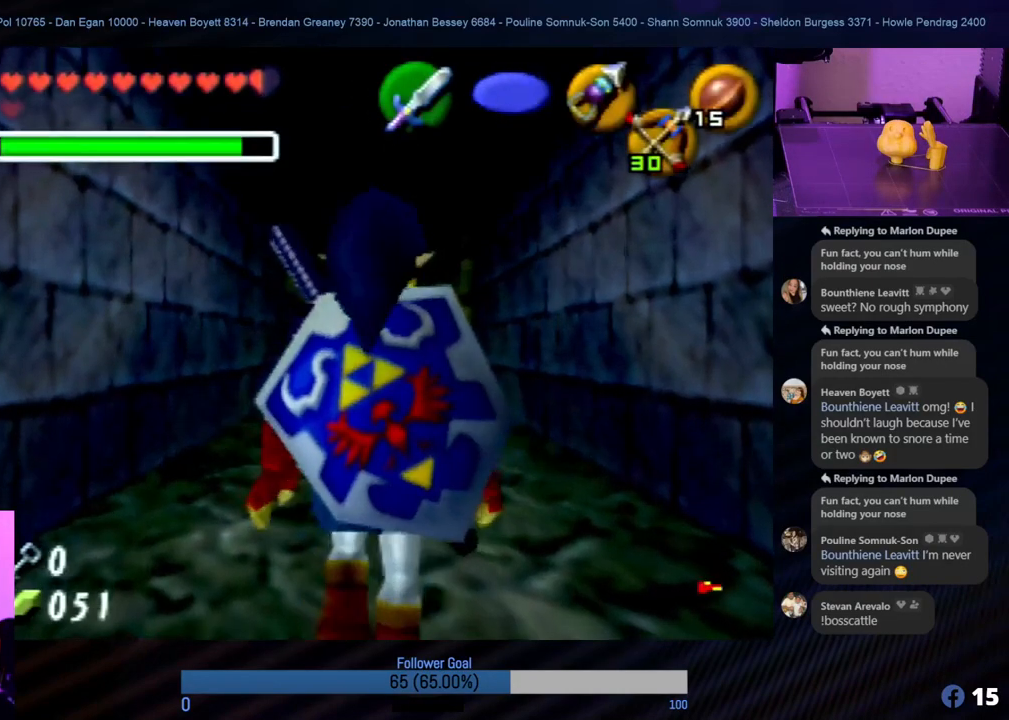
{"buttons": [], "left_stick": "up", "events": []}
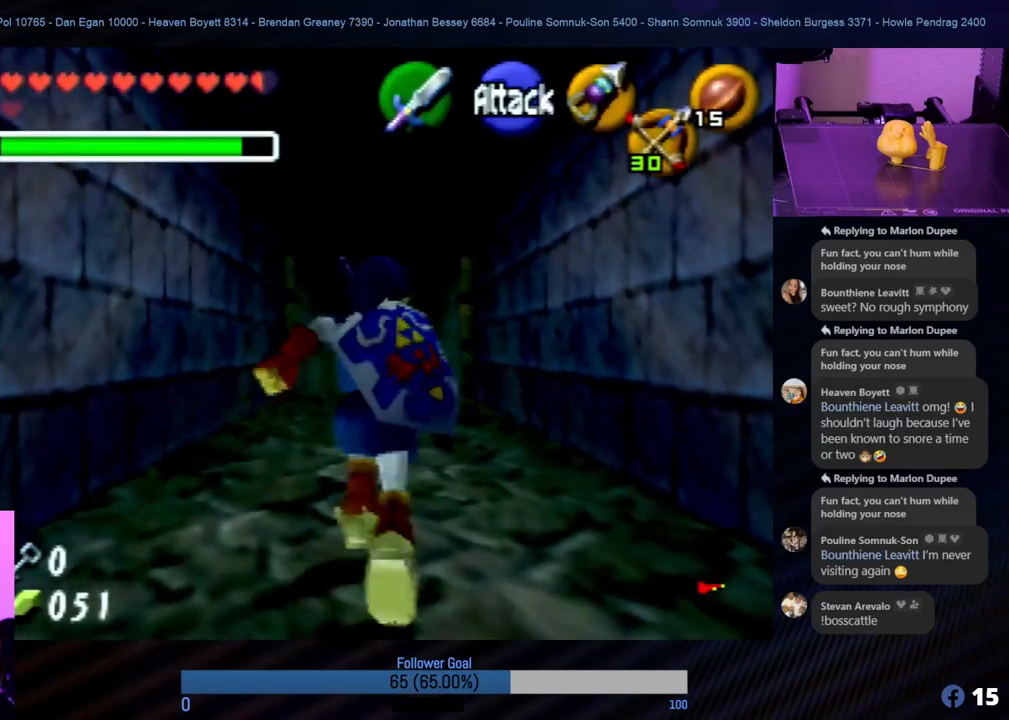
{"buttons": [], "left_stick": "up", "events": []}
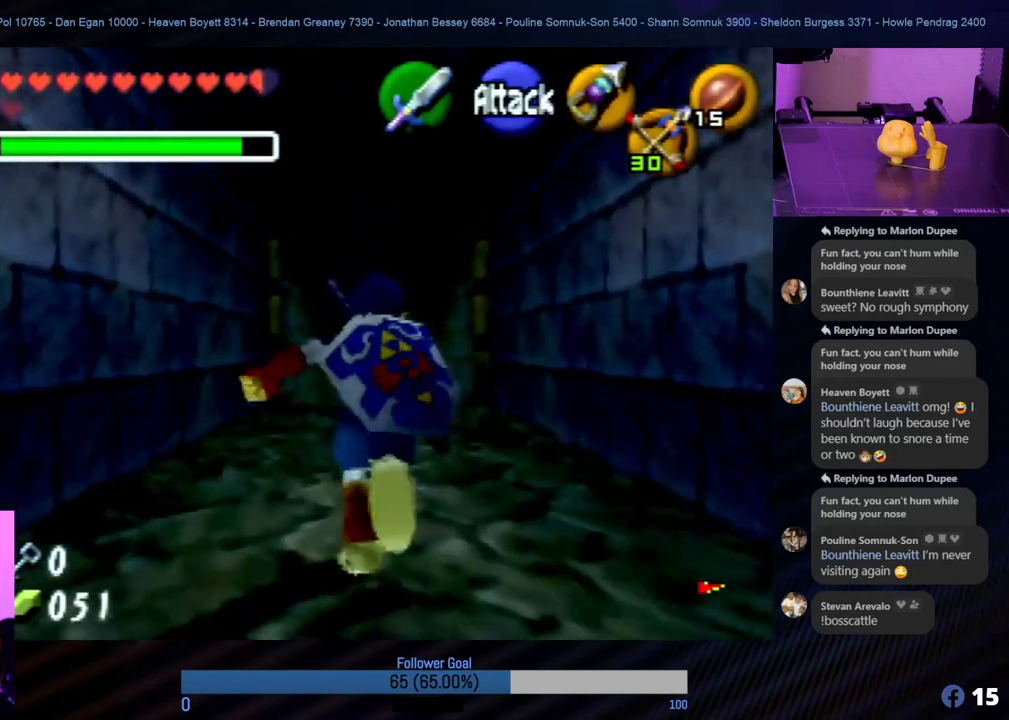
{"buttons": [], "left_stick": "center", "events": [[506, "left_stick", "center"]]}
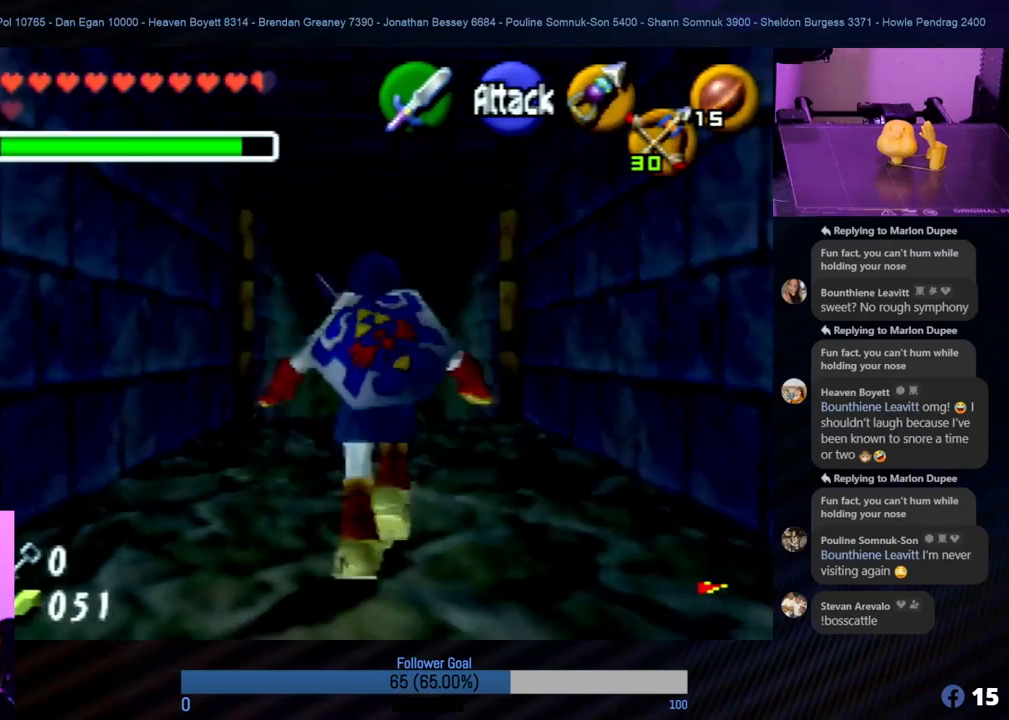
{"buttons": [], "left_stick": "up", "events": [[169, "left_stick", "up"]]}
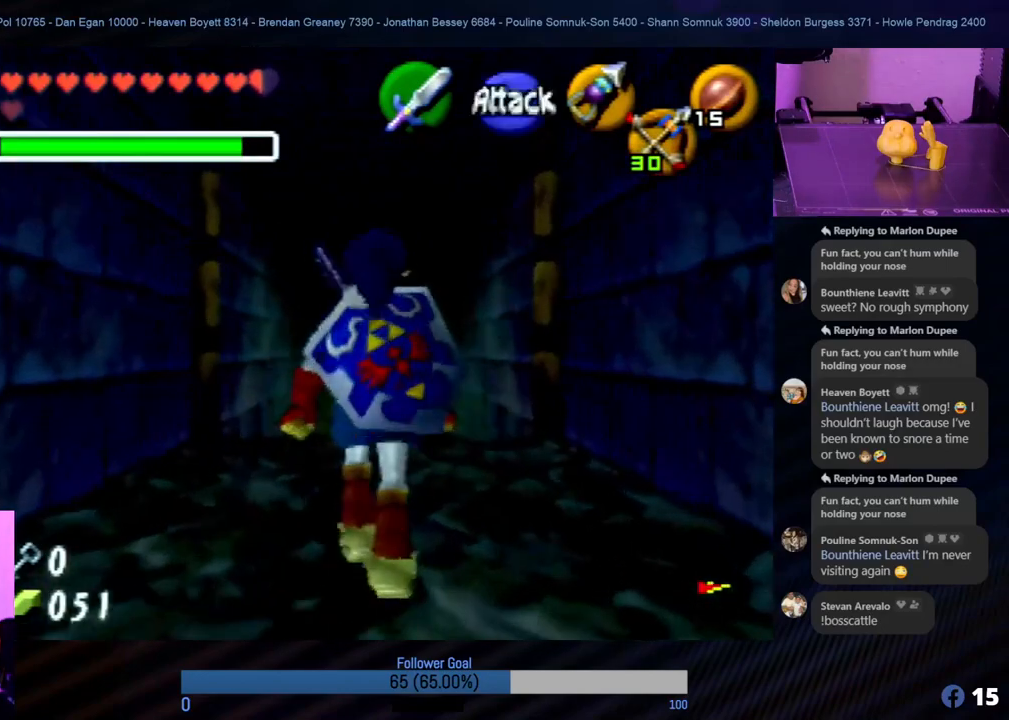
{"buttons": [], "left_stick": "up", "events": []}
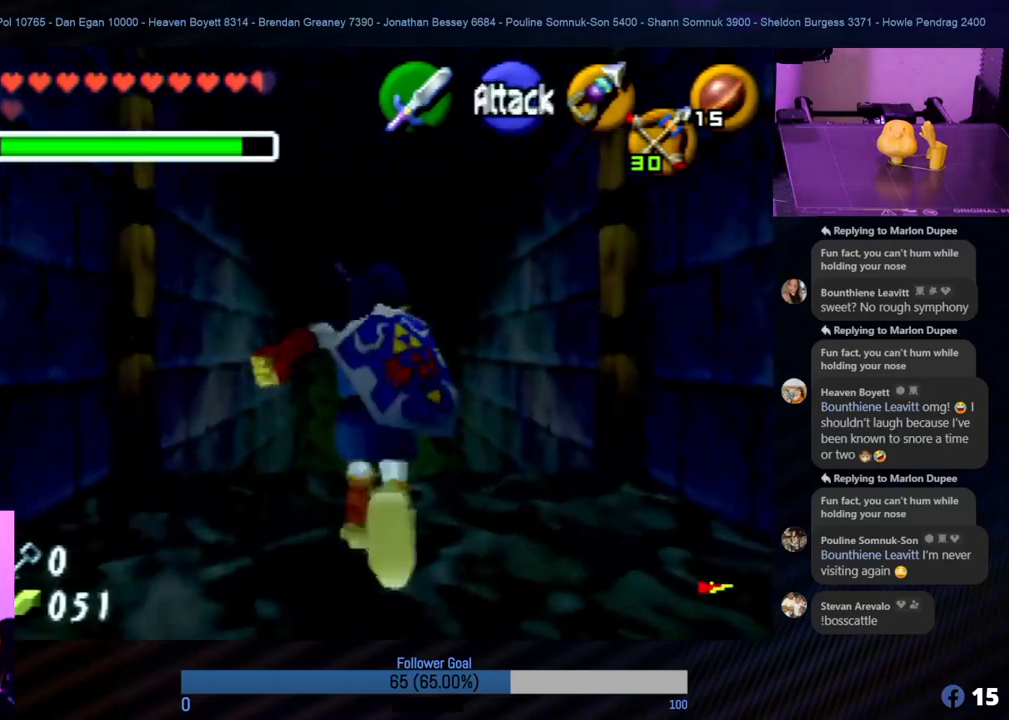
{"buttons": [], "left_stick": "up", "events": []}
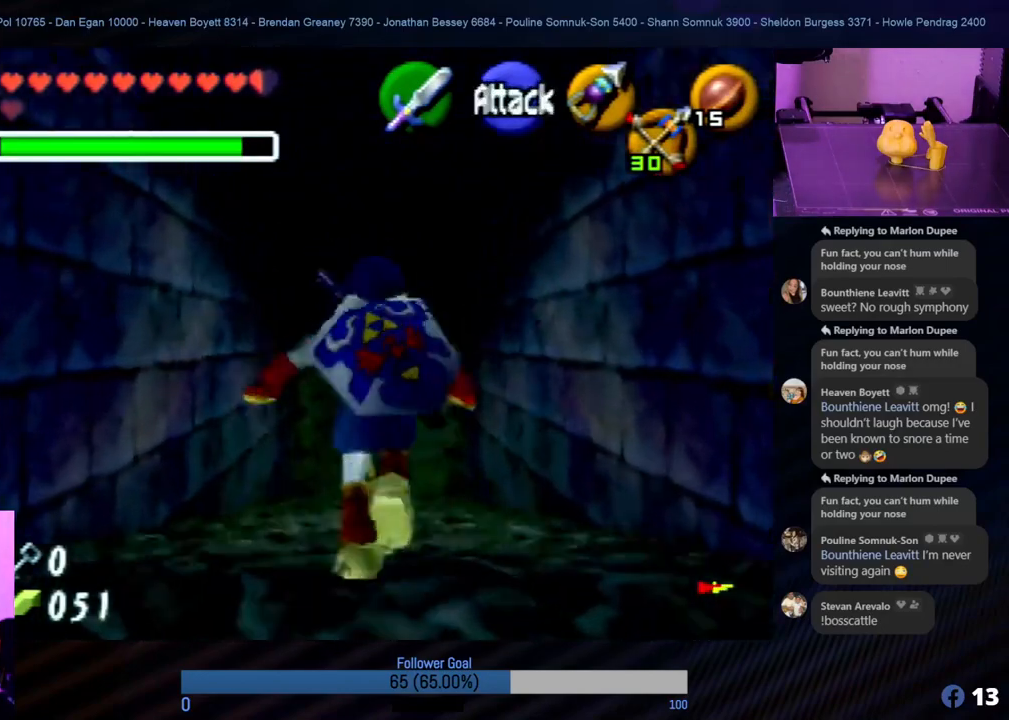
{"buttons": [], "left_stick": "up", "events": []}
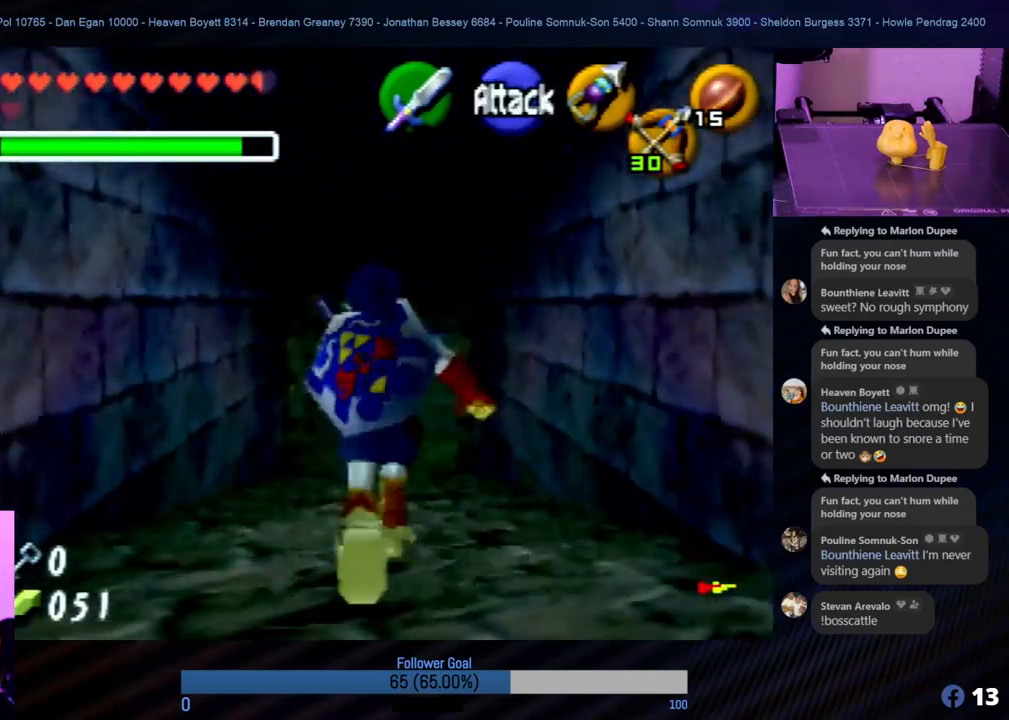
{"buttons": [], "left_stick": "center", "events": [[17, "left_stick", "center"]]}
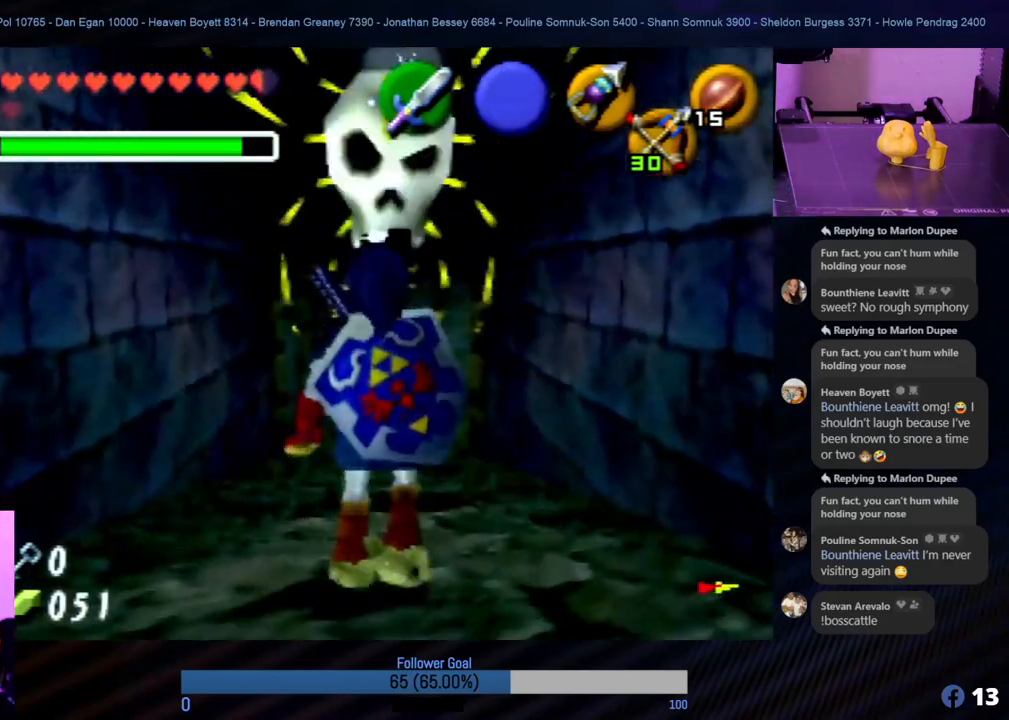
{"buttons": ["Z"], "left_stick": "center", "events": [[287, "Z", "down"]]}
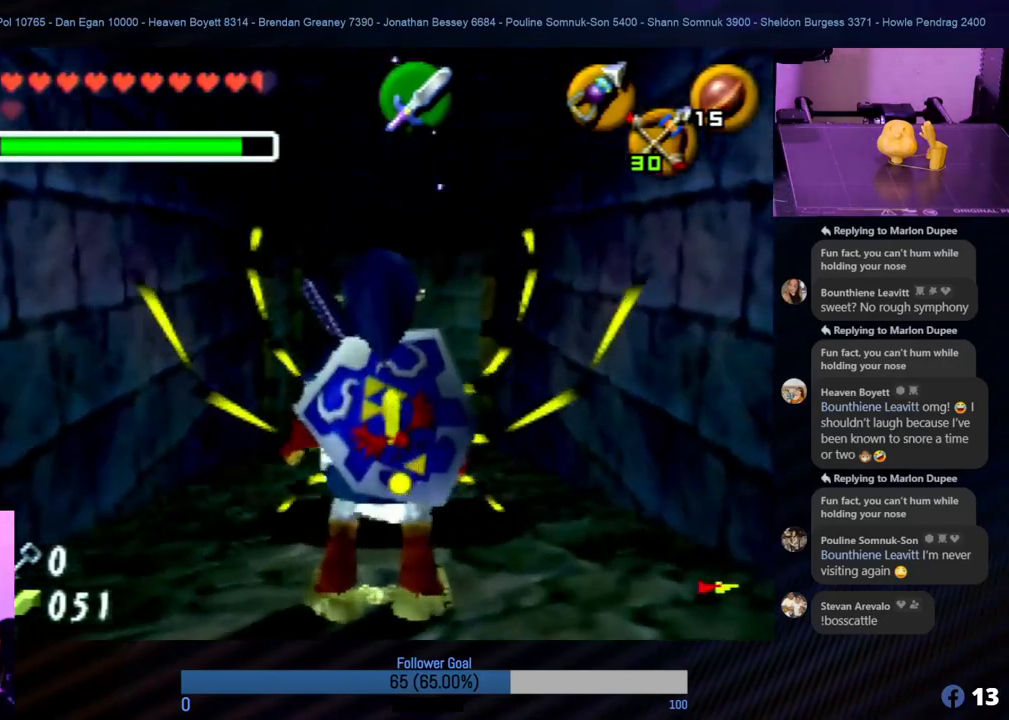
{"buttons": ["Z", "C_LEFT"], "left_stick": "center", "events": [[456, "C_LEFT", "down"]]}
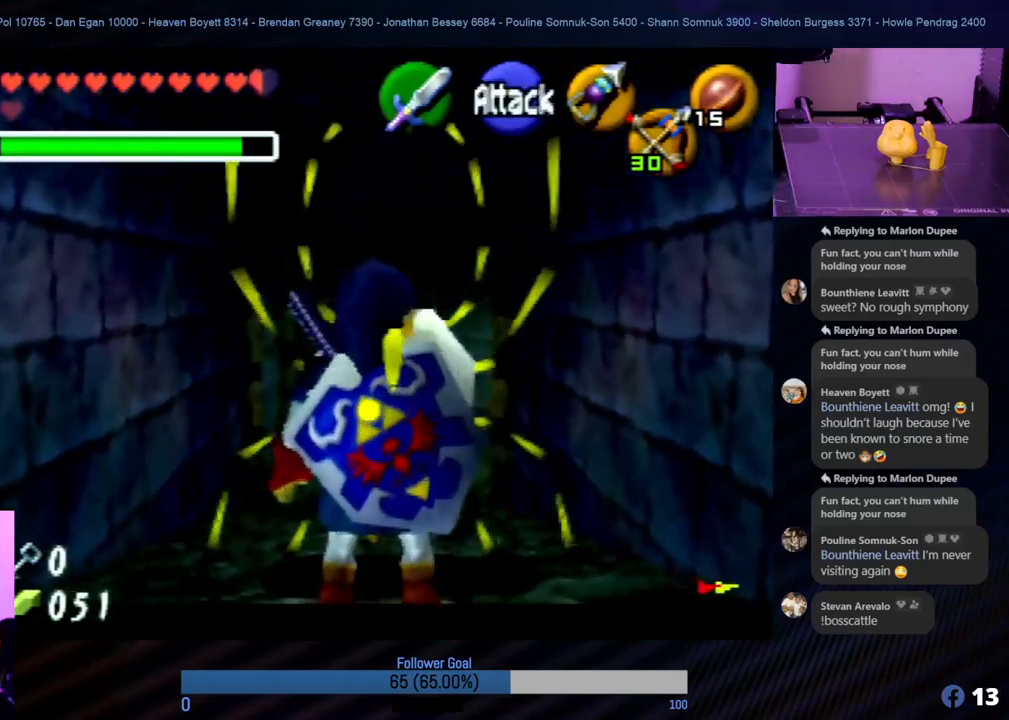
{"buttons": ["Z", "C_LEFT"], "left_stick": "center", "events": [[51, "C_LEFT", "up"], [152, "C_LEFT", "down"], [236, "C_LEFT", "up"], [287, "C_LEFT", "down"], [405, "C_LEFT", "up"], [455, "C_LEFT", "down"]]}
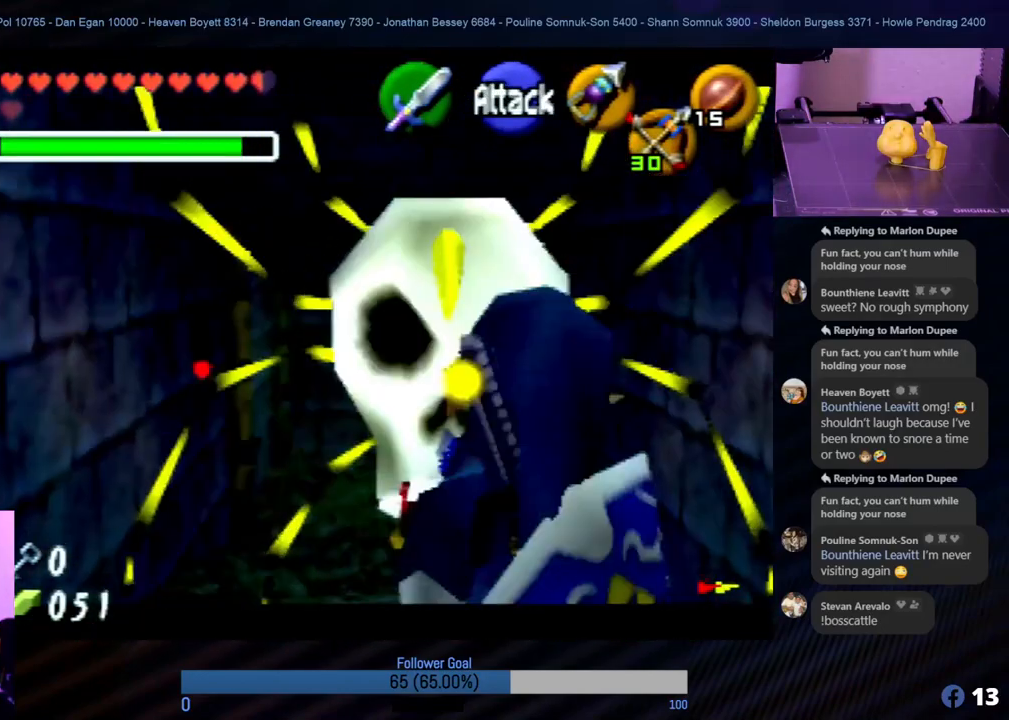
{"buttons": ["Z", "C_LEFT"], "left_stick": "center", "events": []}
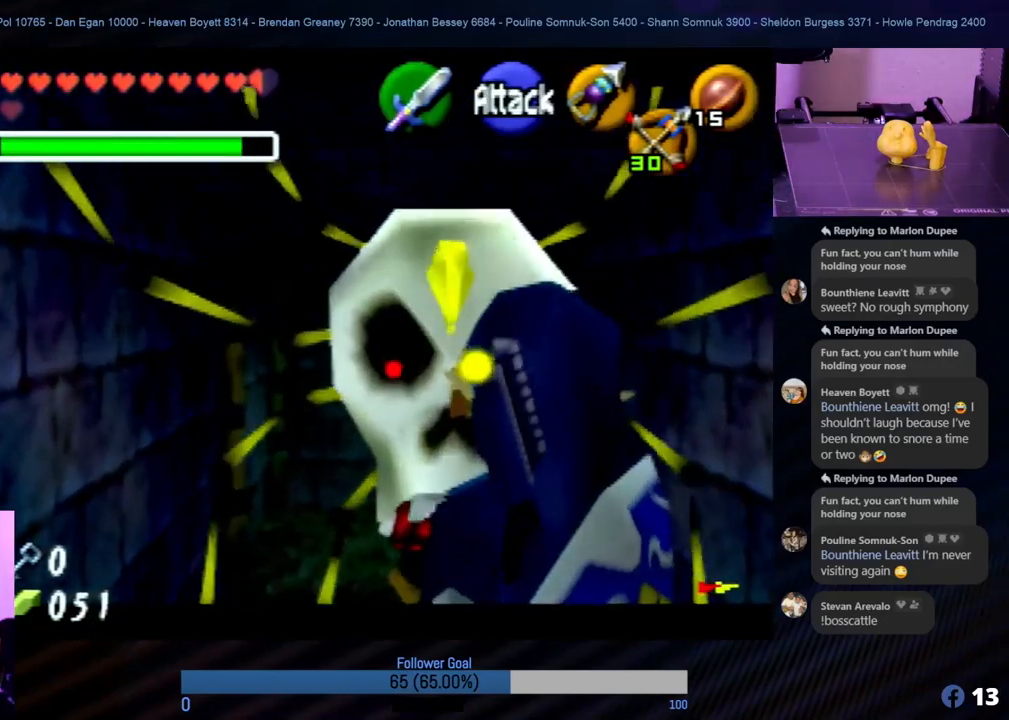
{"buttons": ["Z"], "left_stick": "center", "events": [[34, "C_LEFT", "up"], [135, "C_LEFT", "down"], [236, "C_LEFT", "up"]]}
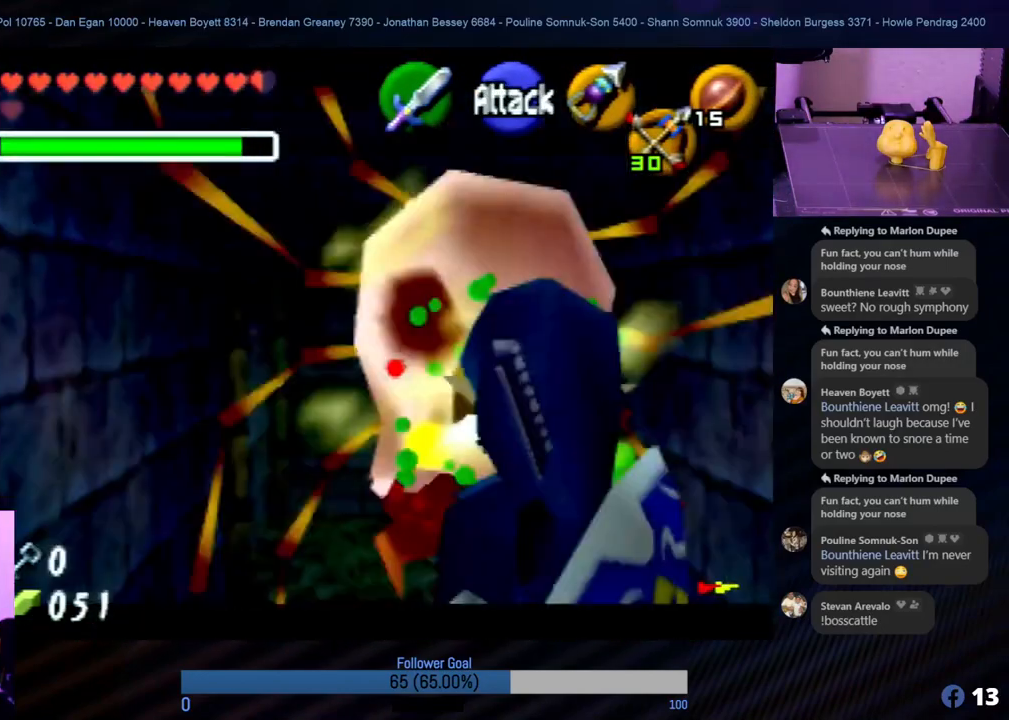
{"buttons": [], "left_stick": "center", "events": [[455, "Z", "up"]]}
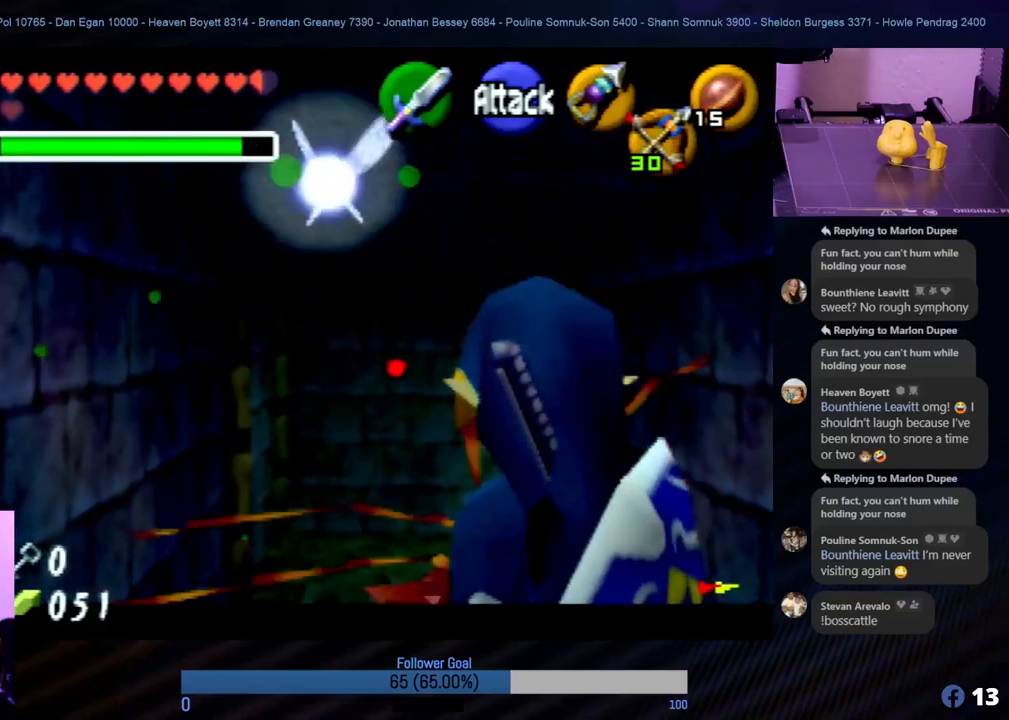
{"buttons": [], "left_stick": "up", "events": [[354, "left_stick", "up"]]}
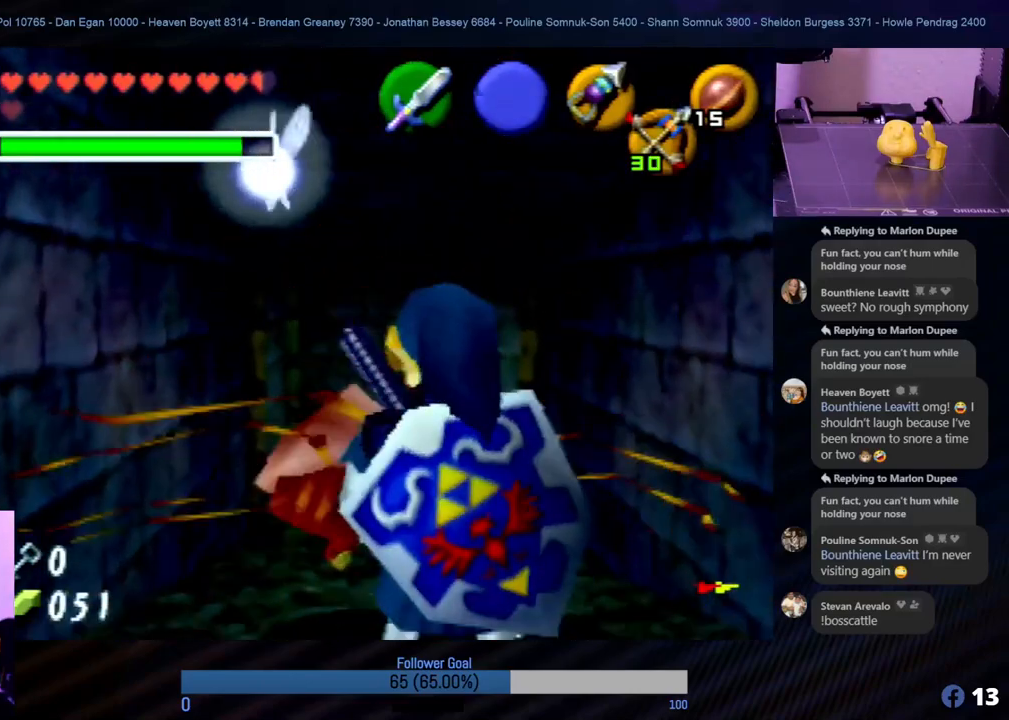
{"buttons": [], "left_stick": "center", "events": [[404, "left_stick", "center"]]}